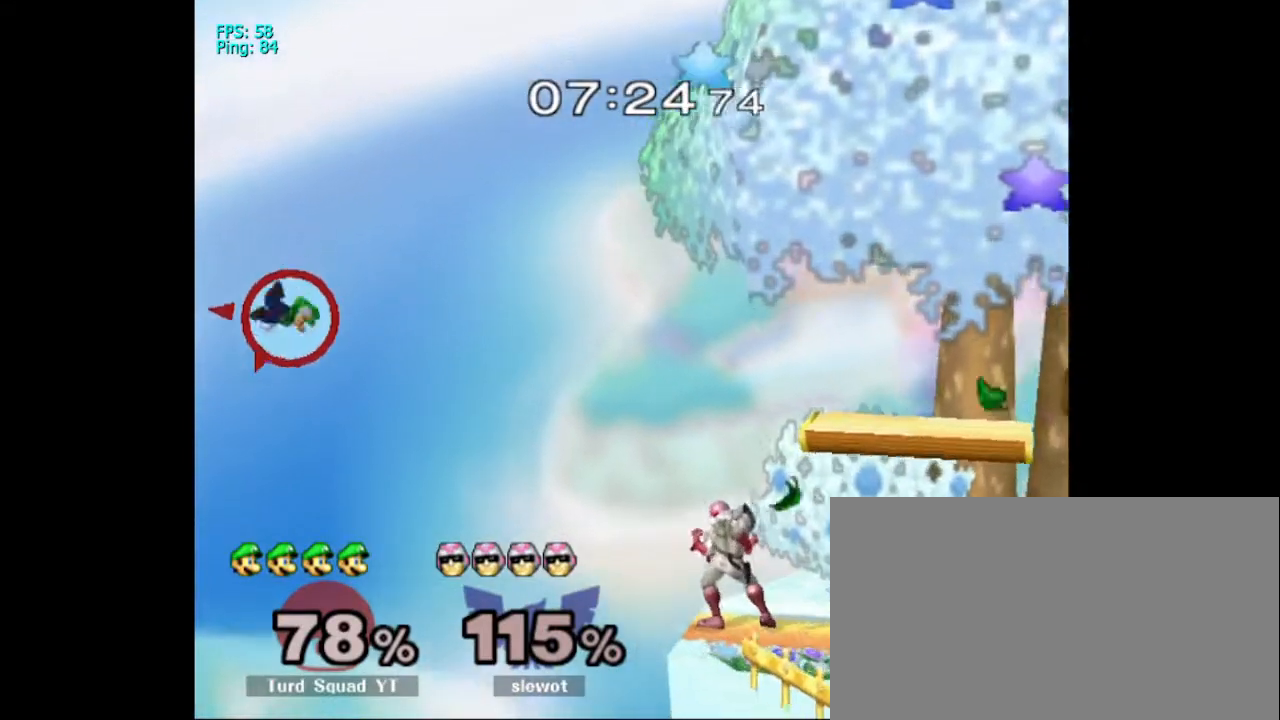
Gameplay with a controller (Nintendo layout); each line is a JSON object with the inputs held at the frame after it (dt_ms = milliseconds from this image to that frame). "events" lists button and stick changes between this image and that frame as [ms after this image, input, new state], when the widget could be followed in between. Not read: L3 R3.
{"dt_ms": 500, "buttons": ["B", "DPAD_RIGHT"], "left_stick": "center", "right_stick": "center", "events": [[33, "B", "down"], [167, "B", "up"], [267, "B", "down"], [333, "B", "up"], [400, "DPAD_RIGHT", "down"], [433, "B", "down"]]}
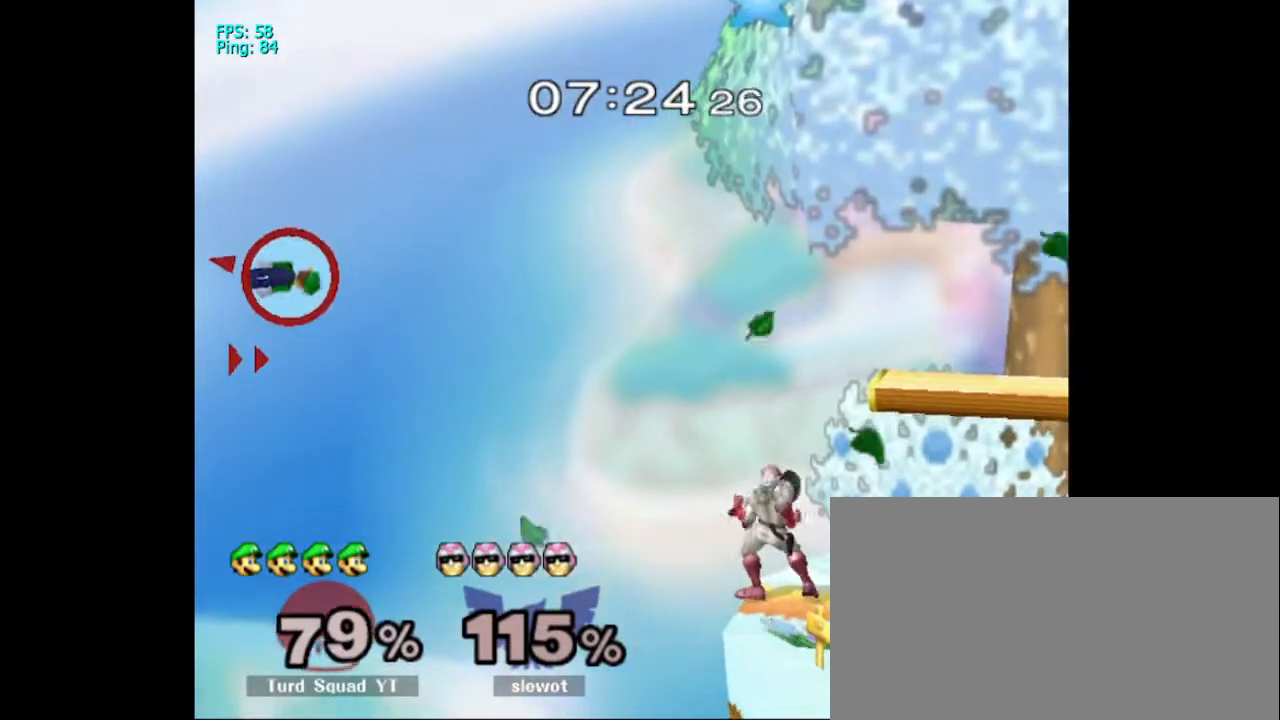
{"dt_ms": 500, "buttons": ["B"], "left_stick": "center", "right_stick": "center", "events": [[33, "B", "up"], [33, "DPAD_RIGHT", "up"], [133, "B", "down"], [233, "DPAD_UP", "down"], [267, "B", "up"], [267, "DPAD_UP", "up"], [333, "B", "down"], [367, "DPAD_UP", "down"], [400, "DPAD_UP", "up"], [467, "B", "up"], [500, "B", "down"]]}
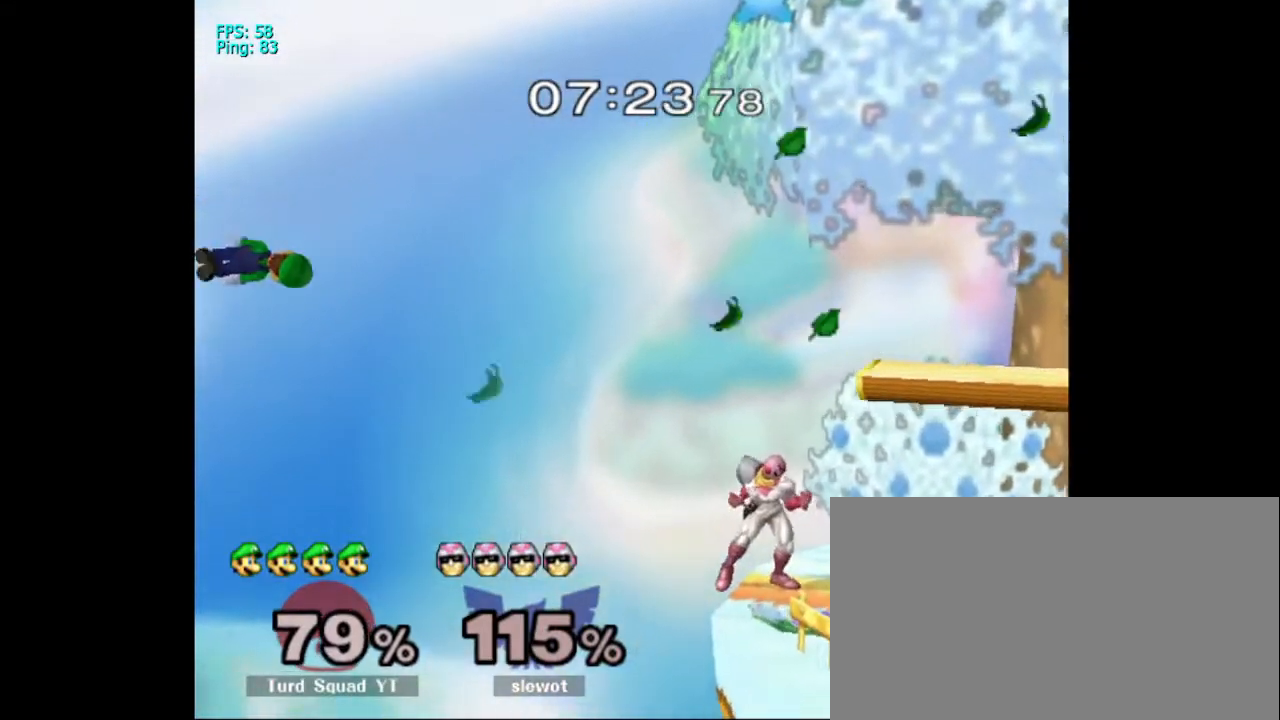
{"dt_ms": 500, "buttons": [], "left_stick": "center", "right_stick": "center", "events": [[100, "B", "up"], [233, "B", "down"], [300, "B", "up"], [400, "B", "down"], [467, "B", "up"]]}
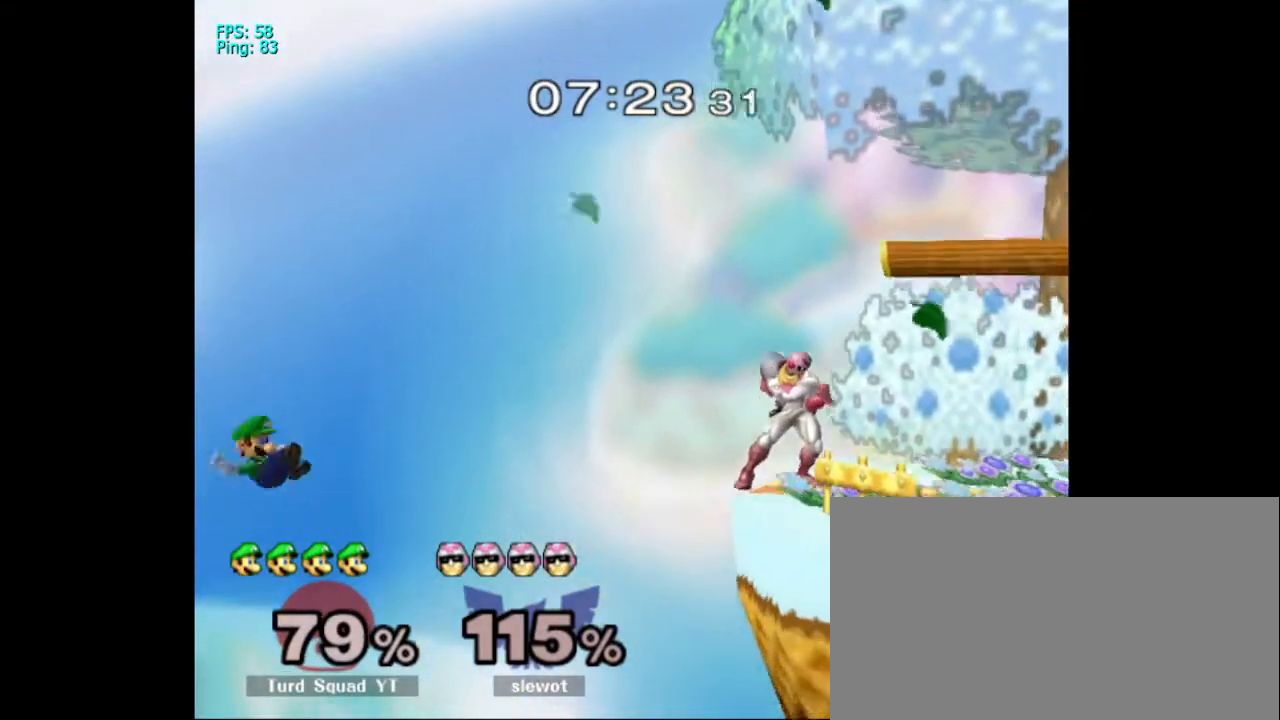
{"dt_ms": 500, "buttons": ["B"], "left_stick": "right", "right_stick": "center"}
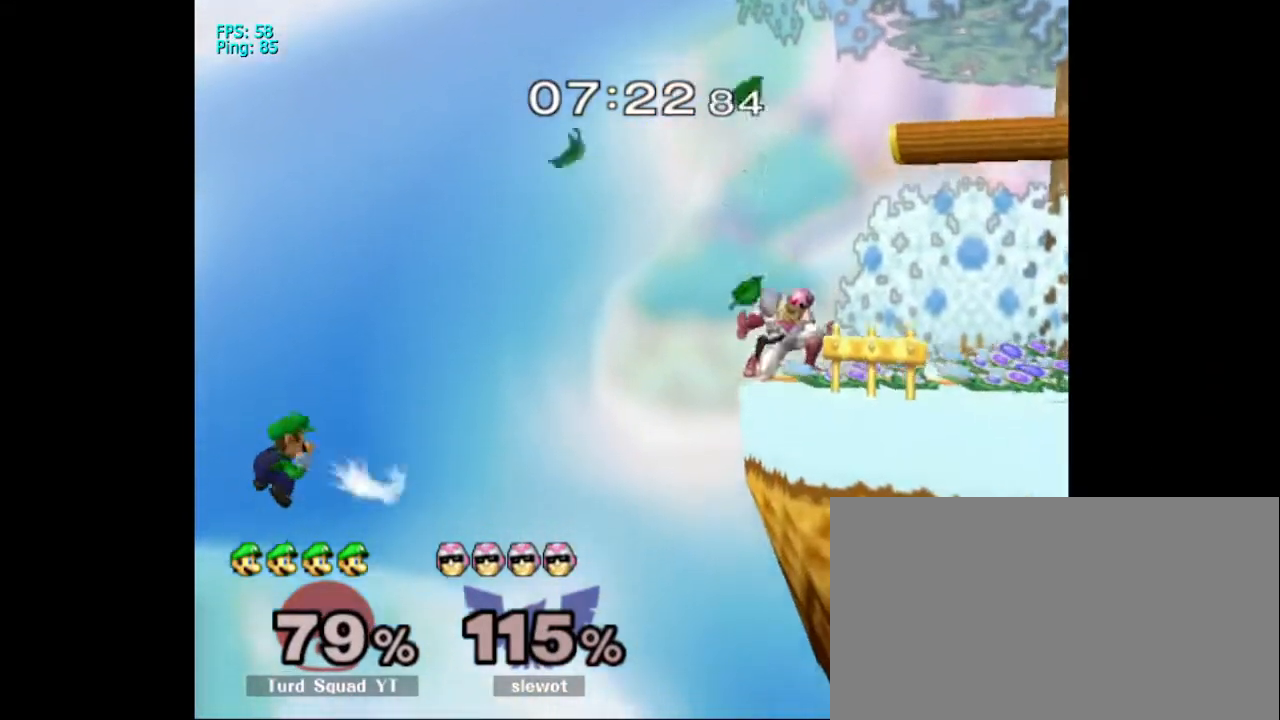
{"dt_ms": 1000, "buttons": [], "left_stick": "up", "right_stick": "center"}
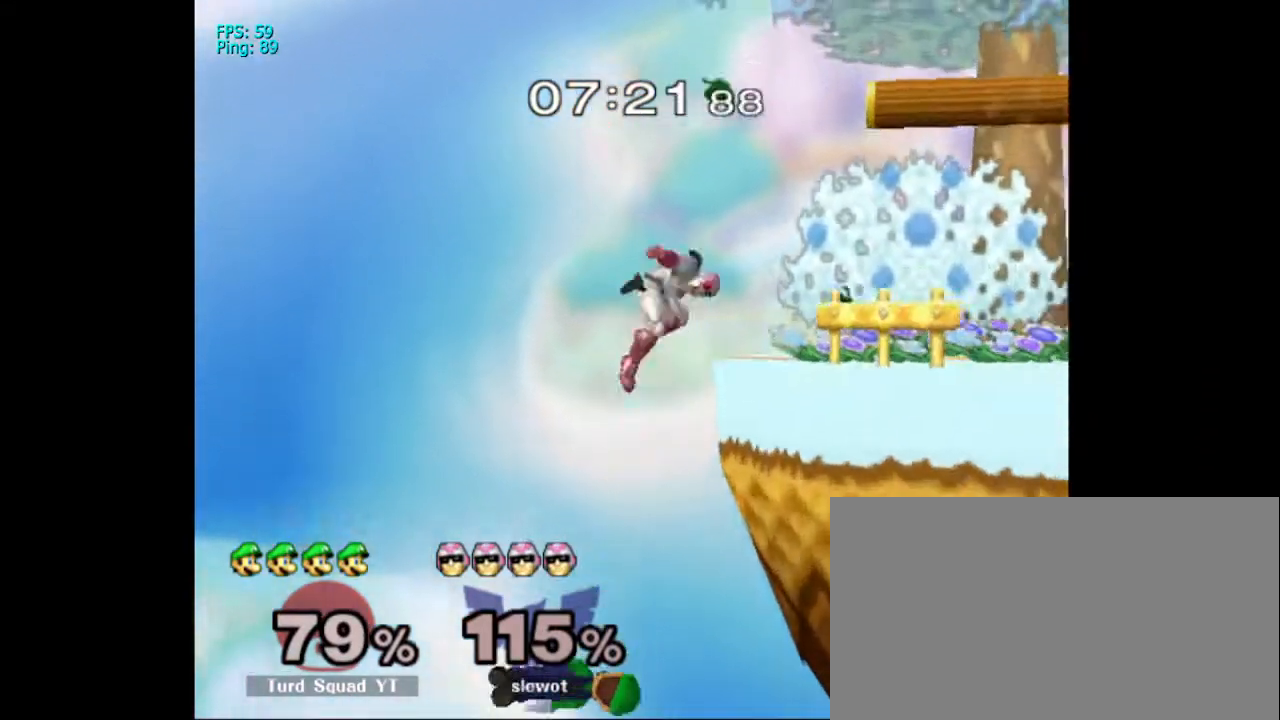
{"dt_ms": 500, "buttons": [], "left_stick": "up-right", "right_stick": "center", "events": [[100, "B", "down"], [200, "B", "up"], [367, "left_stick", "up-right"]]}
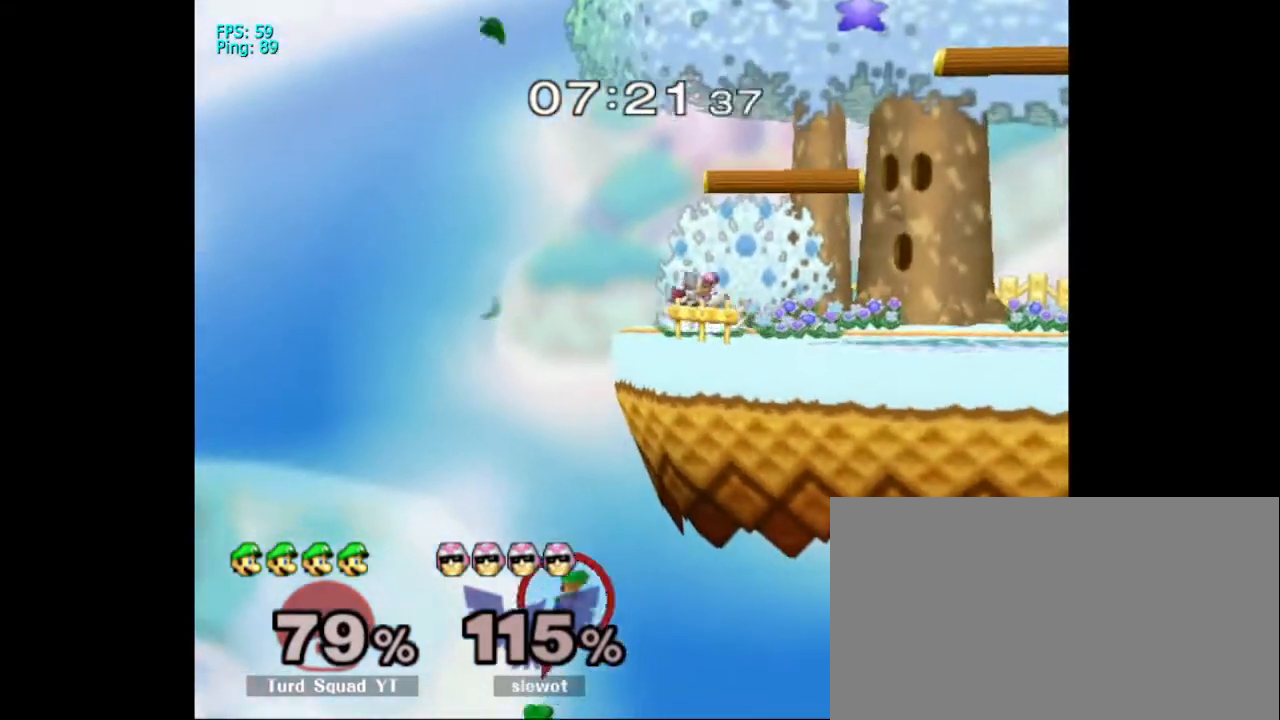
{"dt_ms": 500, "buttons": ["B"], "left_stick": "right", "right_stick": "center", "events": [[100, "B", "down"], [133, "left_stick", "right"]]}
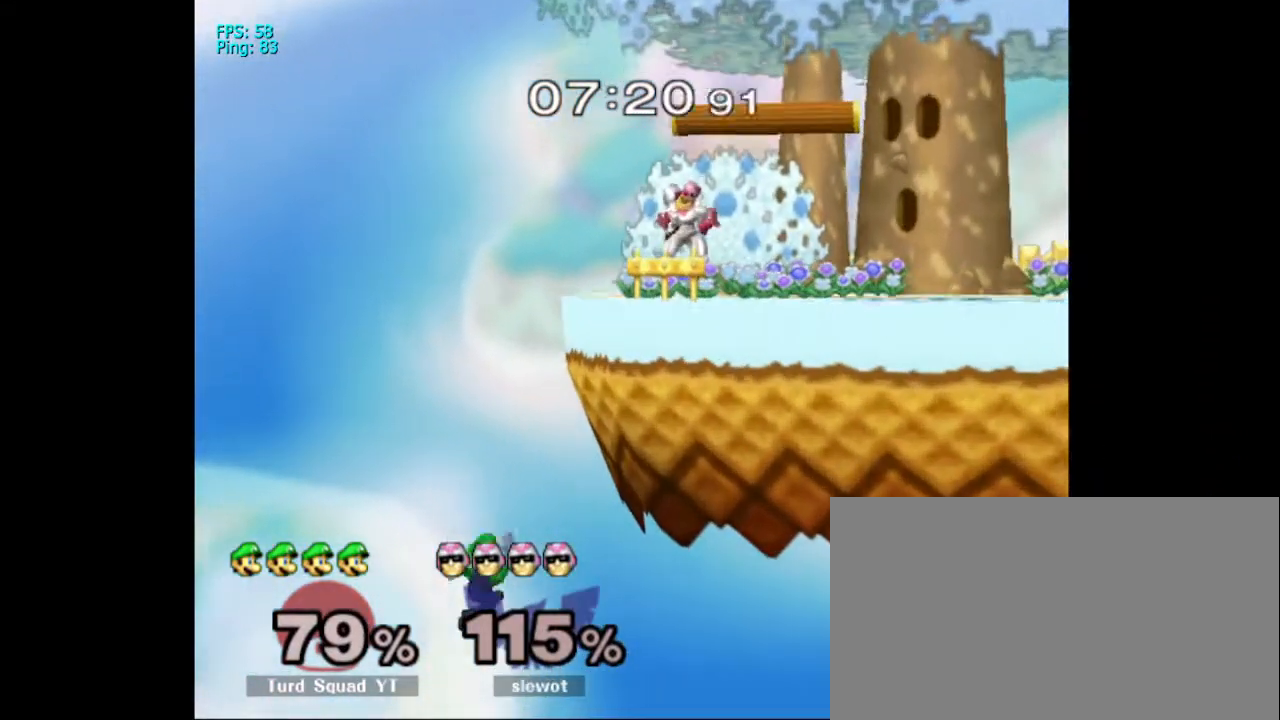
{"dt_ms": 500, "buttons": [], "left_stick": "right", "right_stick": "center", "events": [[233, "B", "up"]]}
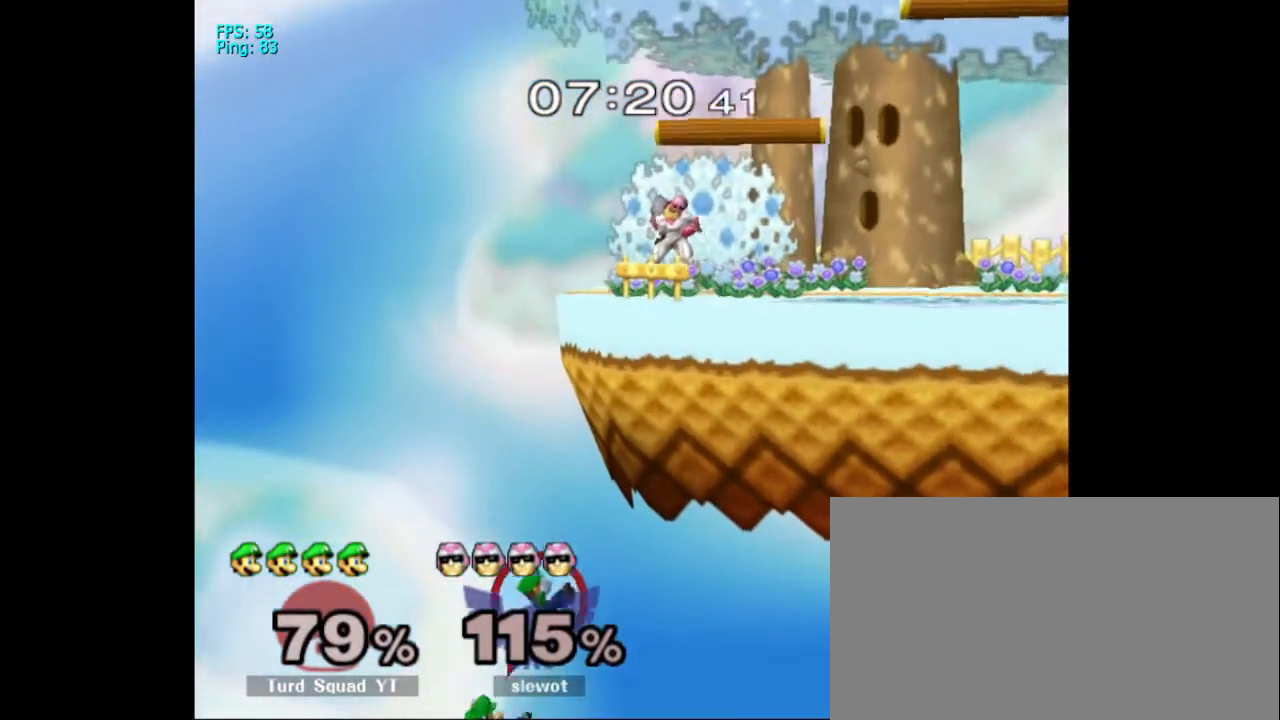
{"dt_ms": 500, "buttons": [], "left_stick": "right", "right_stick": "center", "events": [[167, "B", "down"], [267, "B", "up"], [367, "B", "down"], [400, "B", "up"]]}
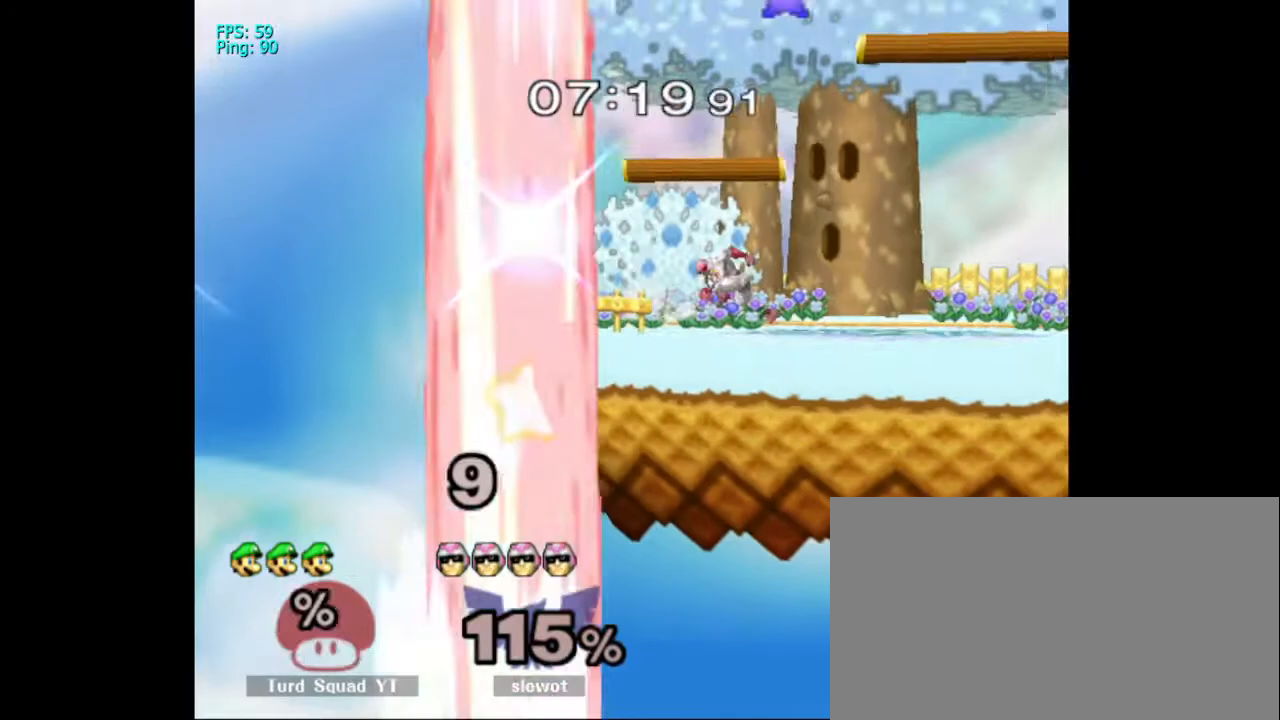
{"dt_ms": 500, "buttons": ["B"], "left_stick": "up-left", "right_stick": "center", "events": [[100, "B", "down"], [200, "B", "up"], [233, "left_stick", "left"], [300, "B", "down"], [367, "B", "up"], [367, "left_stick", "down-right"], [500, "B", "down"], [500, "left_stick", "up-left"]]}
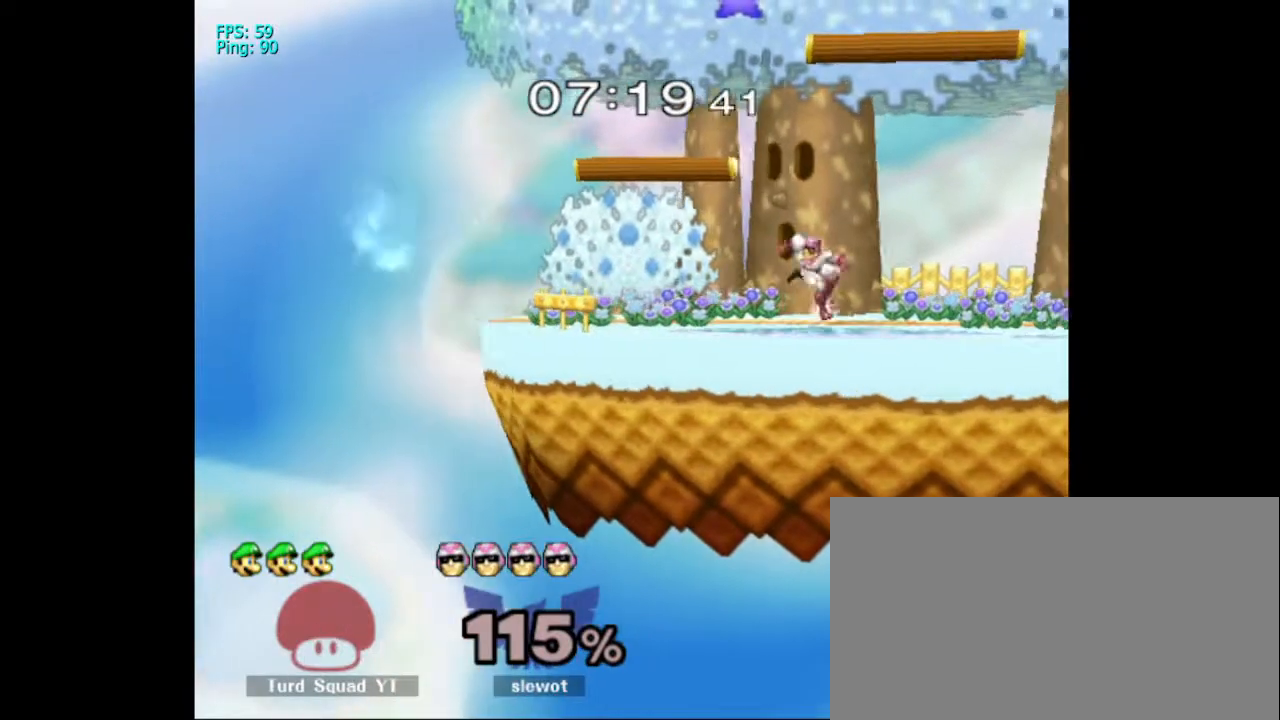
{"dt_ms": 500, "buttons": [], "left_stick": "up", "right_stick": "down", "events": [[100, "B", "up"], [133, "left_stick", "down-left"], [200, "left_stick", "down-right"], [267, "left_stick", "right"], [400, "left_stick", "up"], [400, "right_stick", "down-left"], [467, "right_stick", "down"]]}
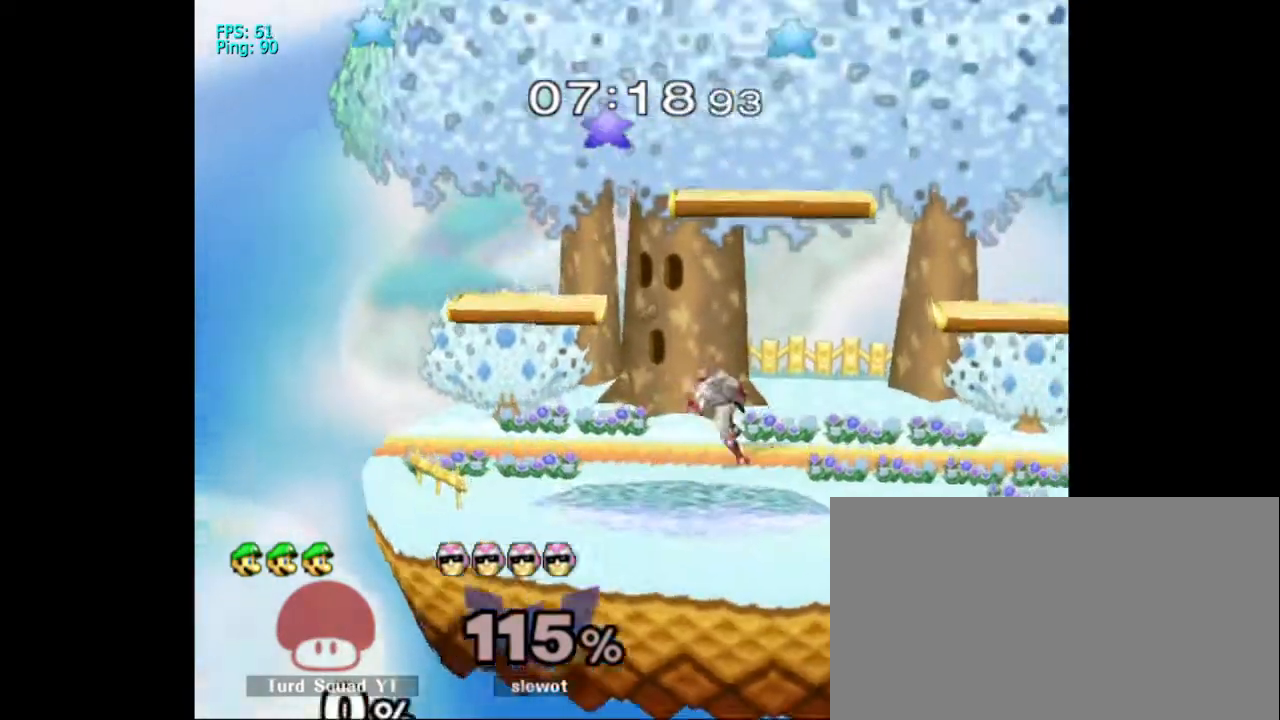
{"dt_ms": 500, "buttons": [], "left_stick": "center", "right_stick": "center", "events": [[33, "left_stick", "center"], [67, "right_stick", "center"], [233, "left_stick", "down"], [267, "B", "down"], [300, "B", "up"], [367, "left_stick", "center"]]}
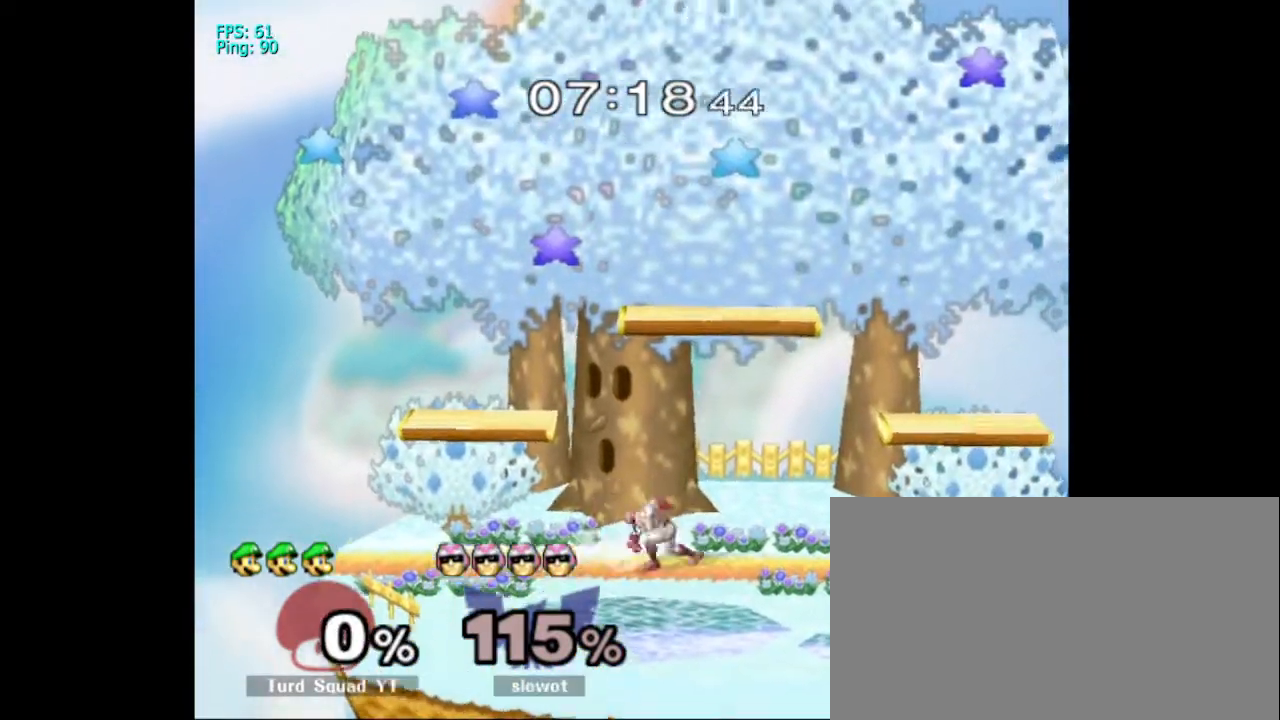
{"dt_ms": 500, "buttons": [], "left_stick": "down", "right_stick": "center", "events": [[500, "left_stick", "down"]]}
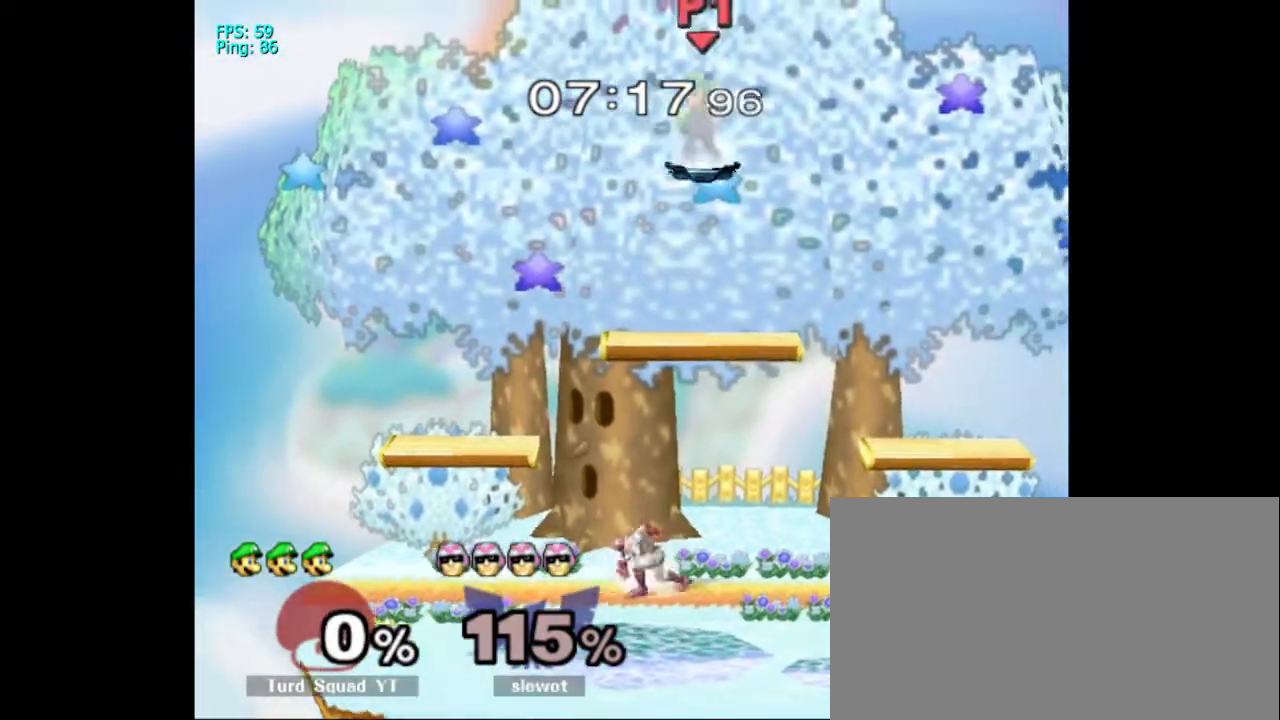
{"dt_ms": 500, "buttons": [], "left_stick": "center", "right_stick": "center", "events": [[133, "right_stick", "up"], [167, "R1", "down"], [200, "right_stick", "center"], [267, "left_stick", "center"], [300, "R1", "up"], [400, "left_stick", "up"], [467, "left_stick", "center"]]}